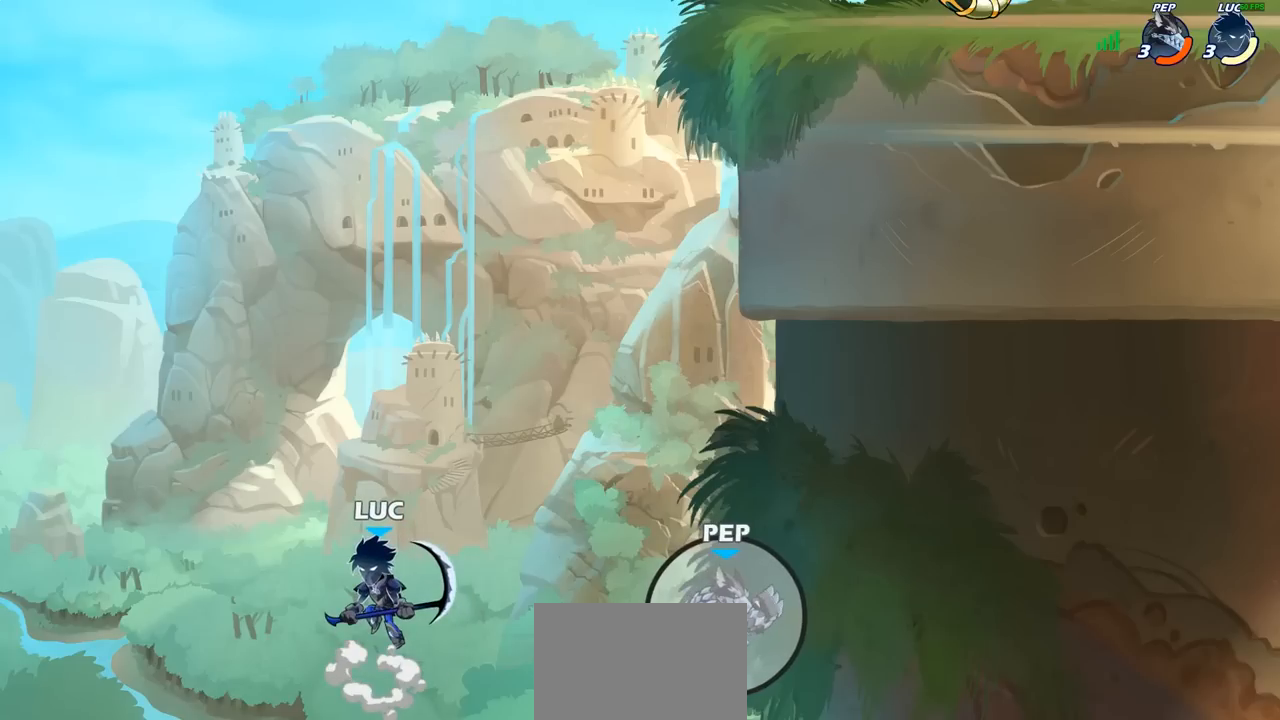
Gameplay with a controller (PlayStation layout); each line is a JSON object with the inputs held at the frame after it. "events" lists button and stick changes between this image and that frame as [ms after this image, input, new state], when the widget could be followed in between. Not read: R1.
{"buttons": [], "left_stick": "center", "right_stick": "center", "events": []}
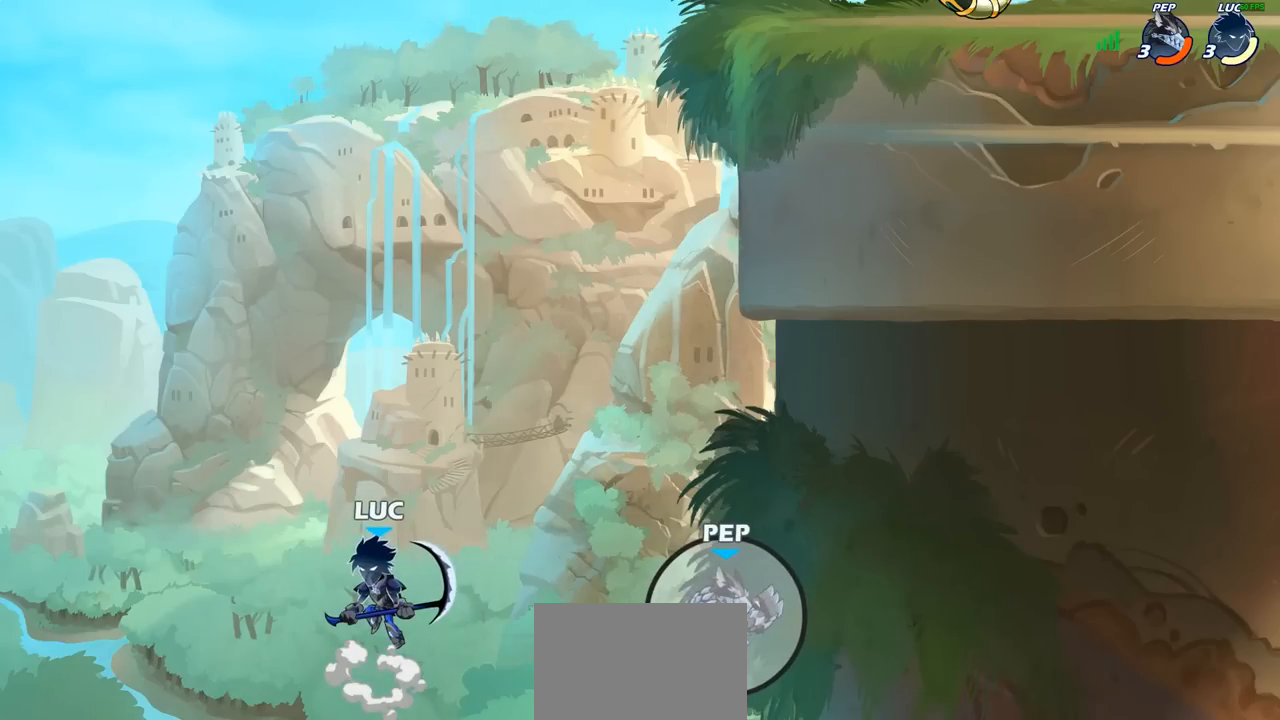
{"buttons": [], "left_stick": "center", "right_stick": "center", "events": []}
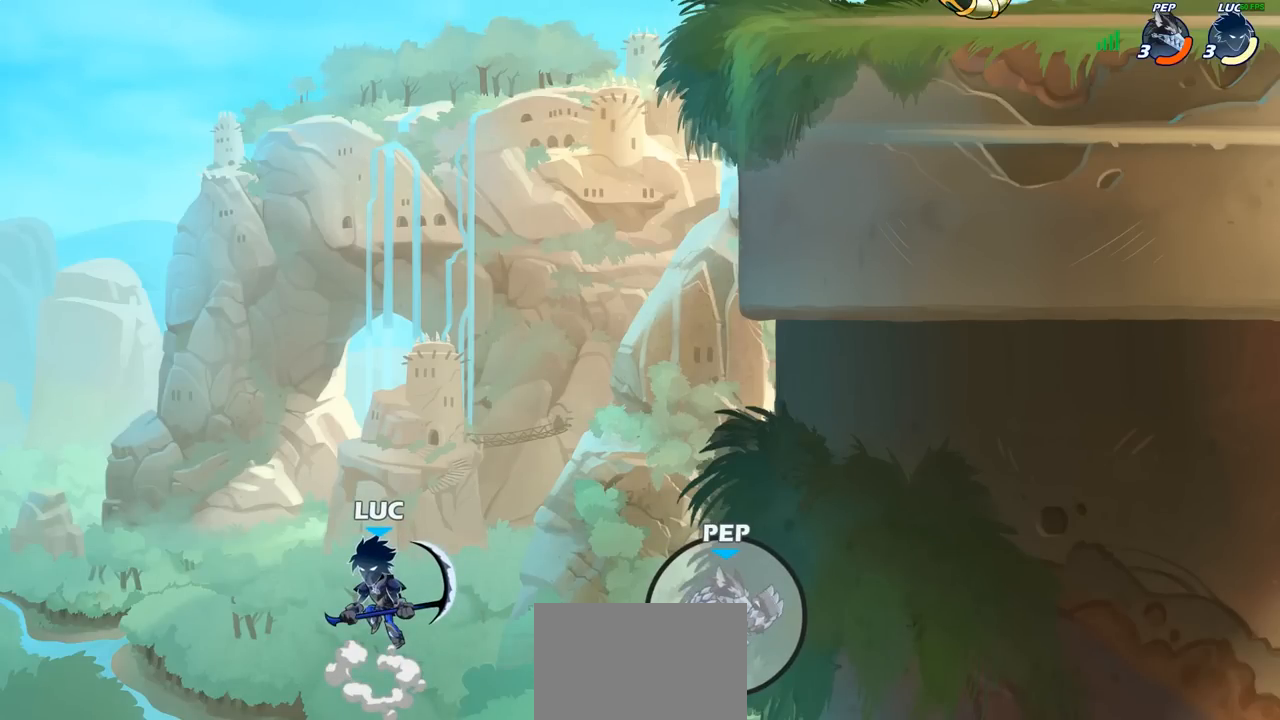
{"buttons": [], "left_stick": "center", "right_stick": "center", "events": []}
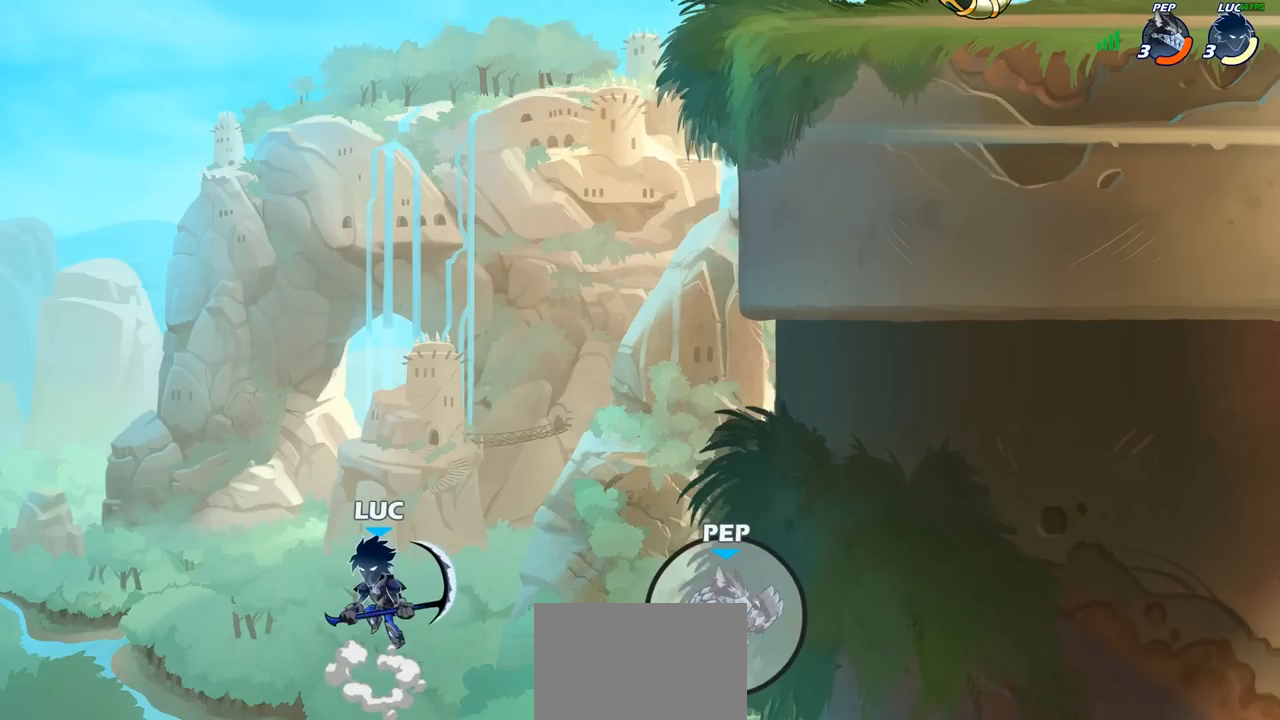
{"buttons": [], "left_stick": "center", "right_stick": "center", "events": []}
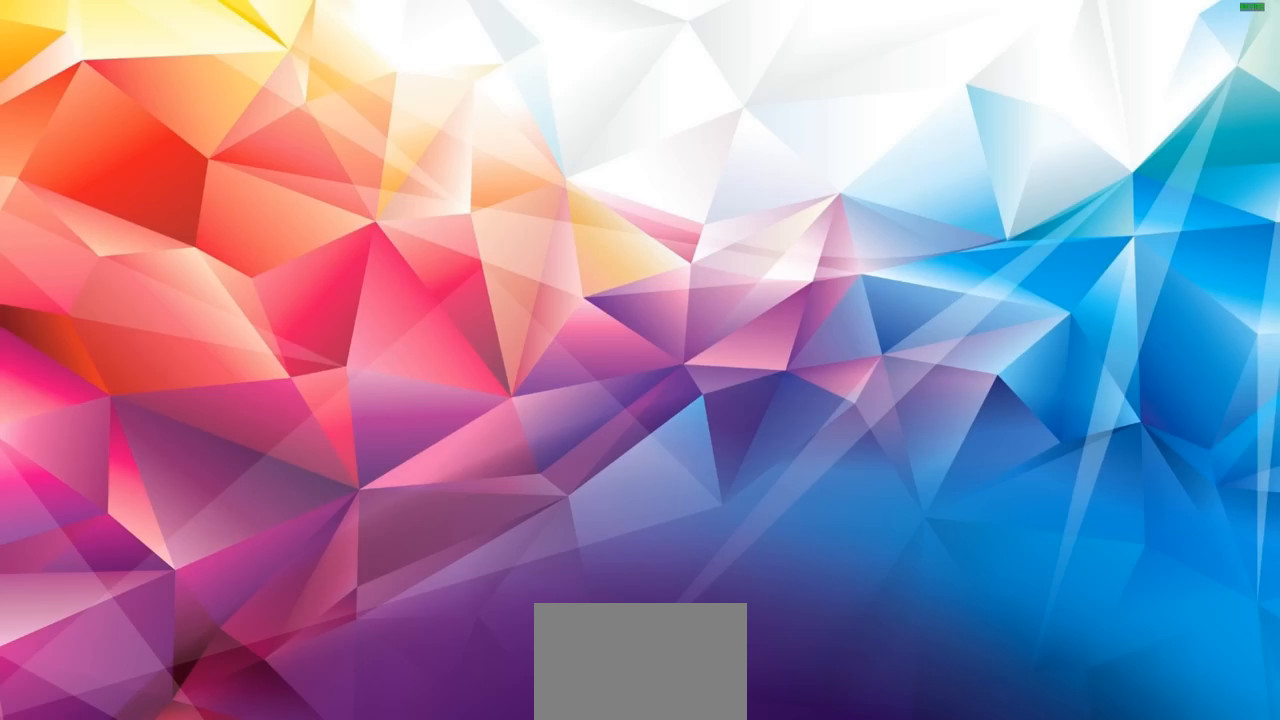
{"buttons": [], "left_stick": "center", "right_stick": "center", "events": []}
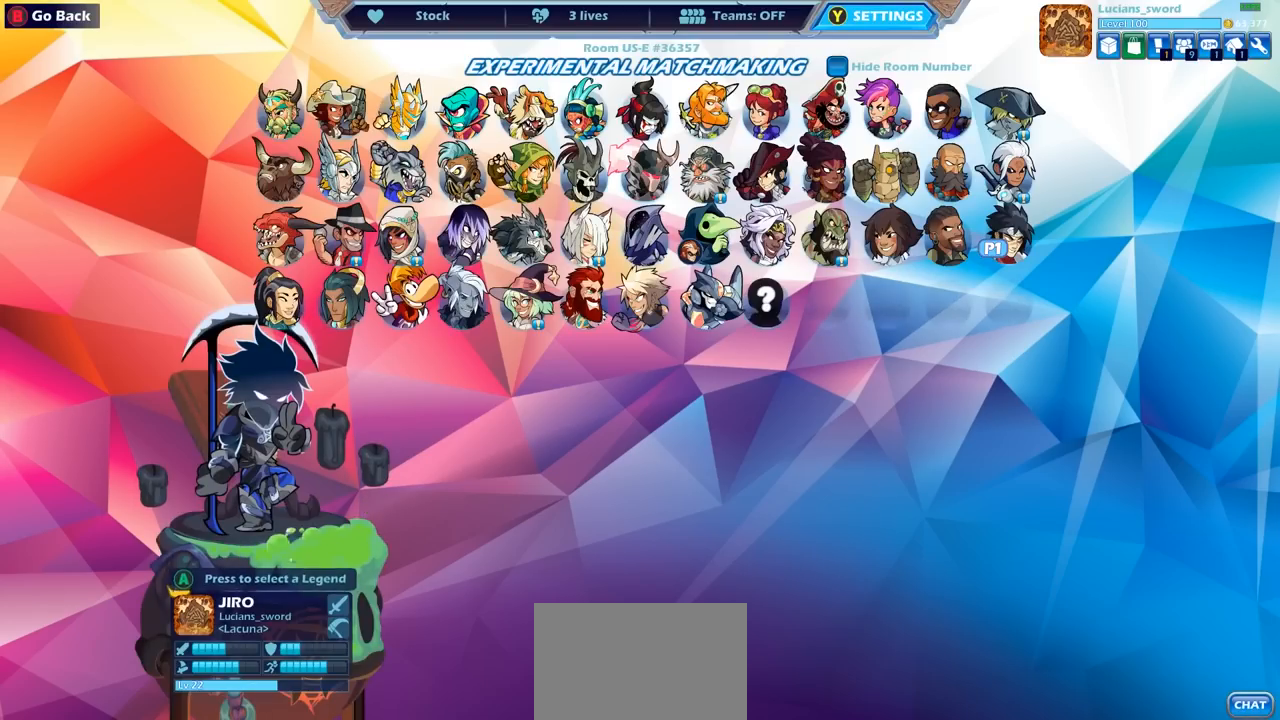
{"buttons": [], "left_stick": "center", "right_stick": "center", "events": [[117, "CROSS", "down"], [167, "CROSS", "up"], [267, "CROSS", "down"], [333, "CROSS", "up"], [433, "CROSS", "down"], [483, "CROSS", "up"]]}
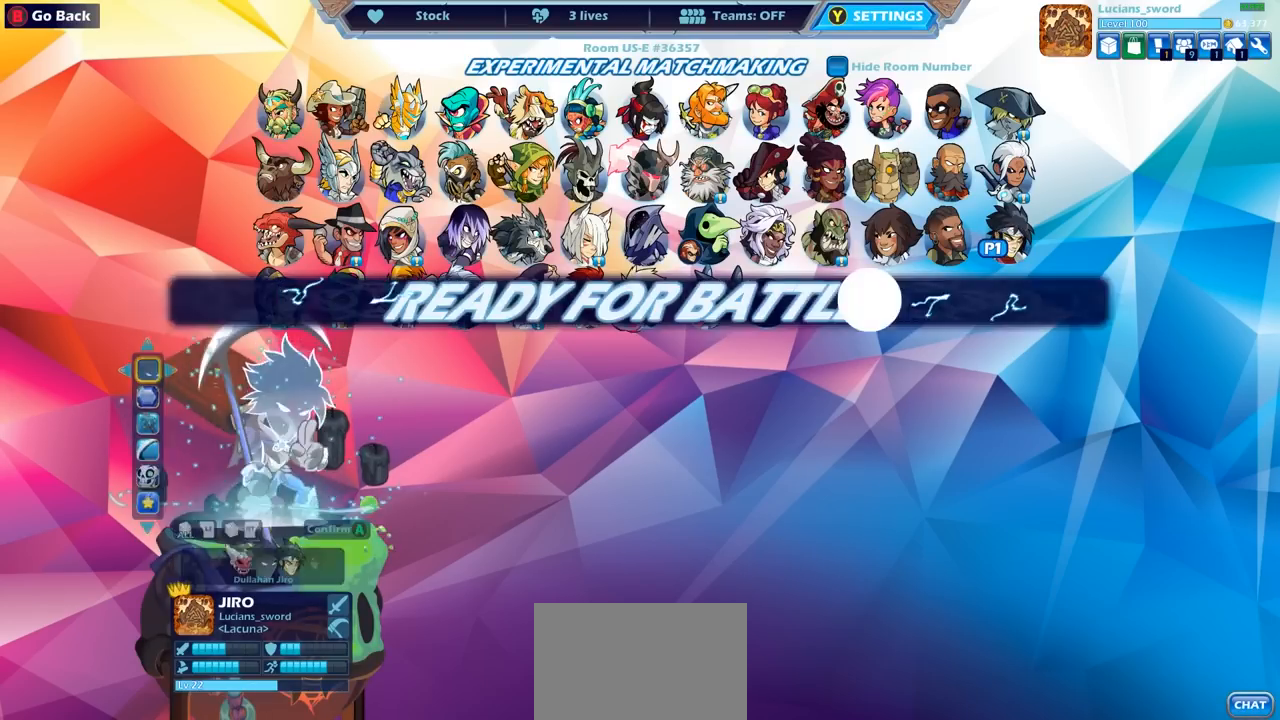
{"buttons": [], "left_stick": "center", "right_stick": "center", "events": [[83, "CROSS", "down"], [150, "CROSS", "up"]]}
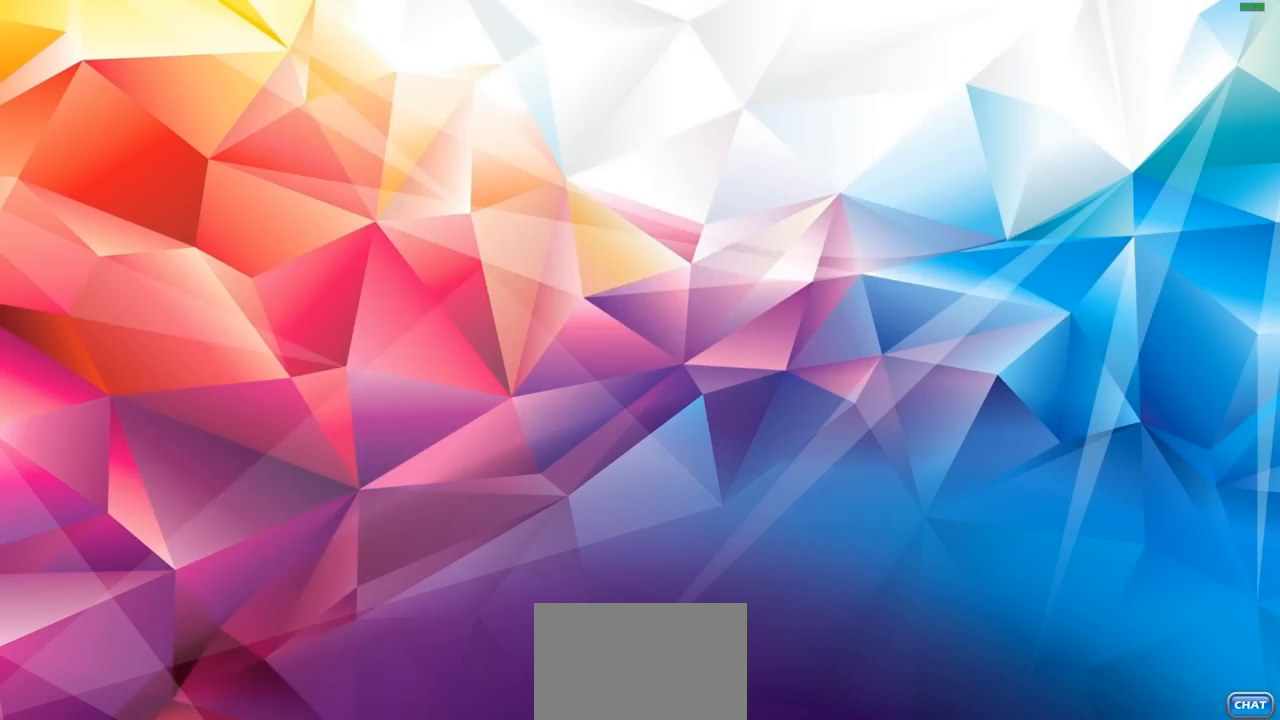
{"buttons": [], "left_stick": "center", "right_stick": "center", "events": []}
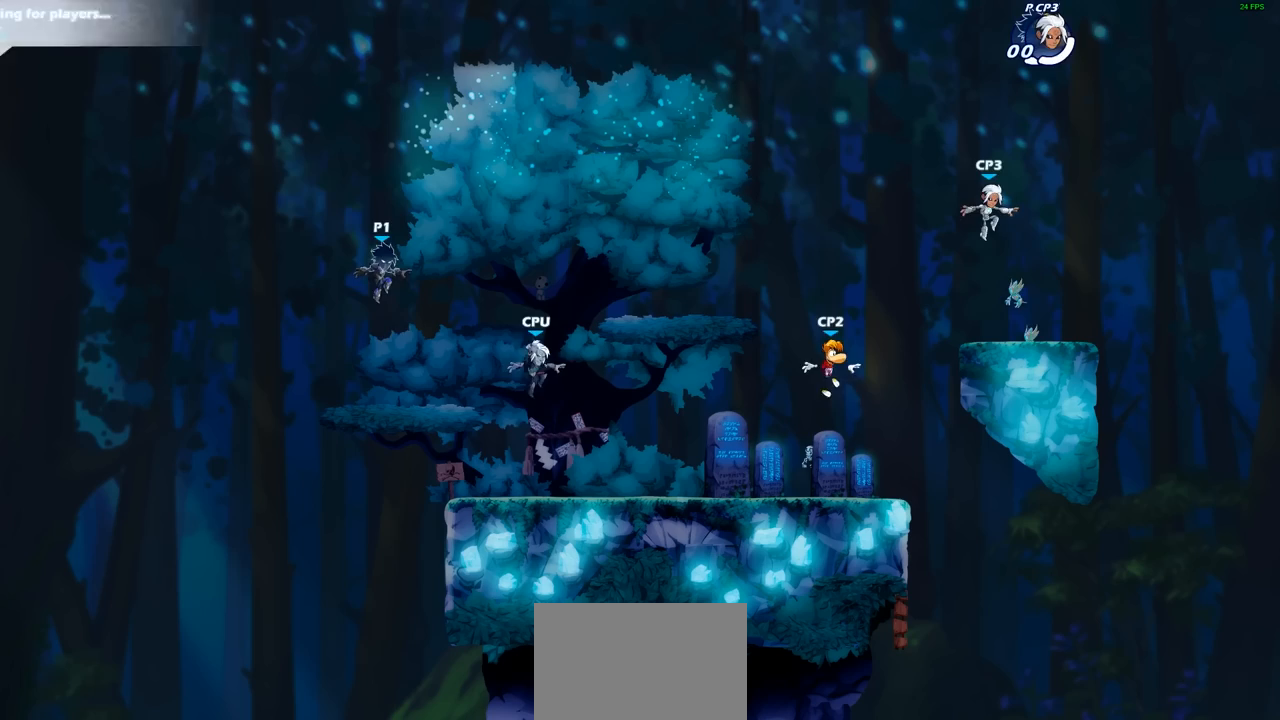
{"buttons": [], "left_stick": "center", "right_stick": "center", "events": []}
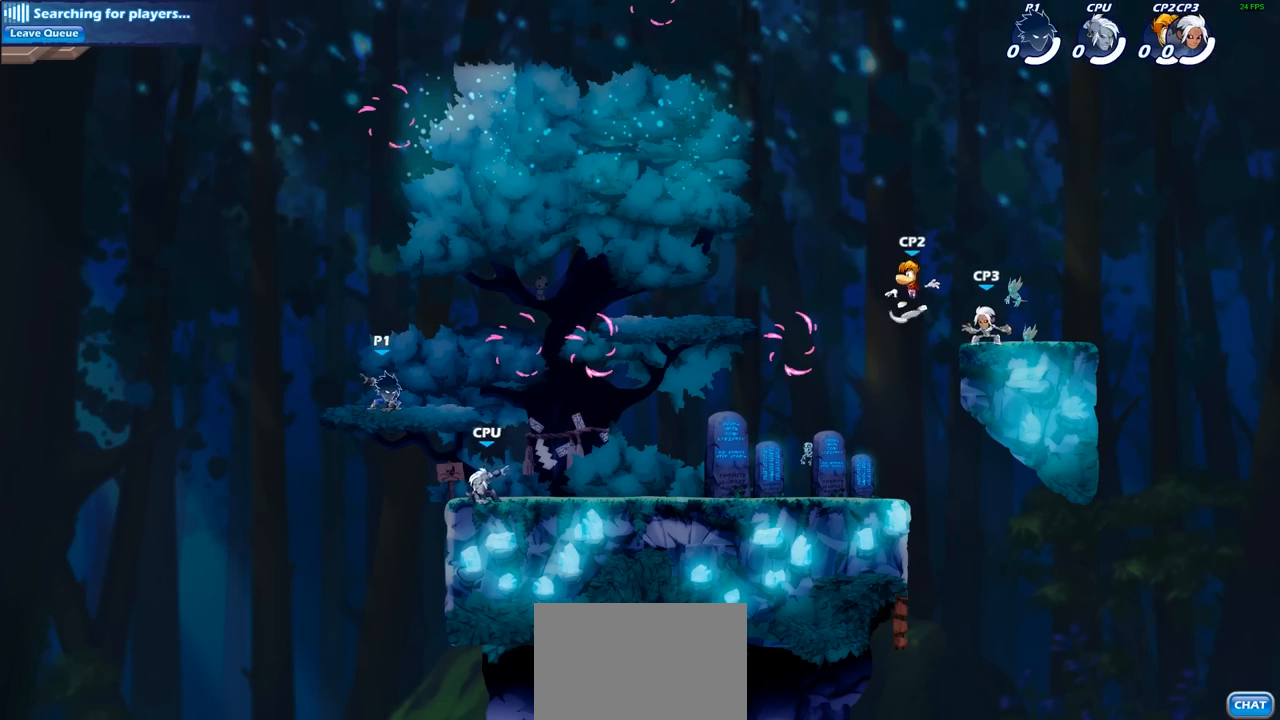
{"buttons": [], "left_stick": "up-right", "right_stick": "center", "events": [[83, "left_stick", "up-right"], [250, "R2", "down"], [417, "R2", "up"]]}
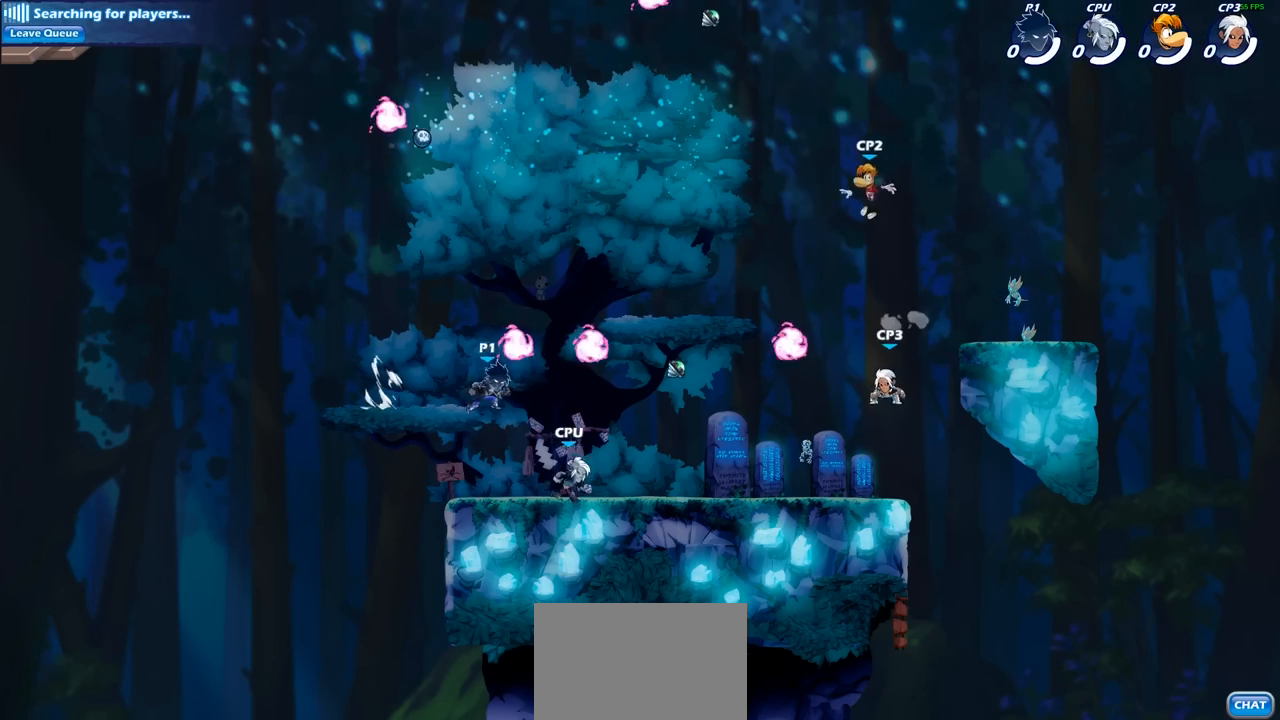
{"buttons": [], "left_stick": "down-left", "right_stick": "center", "events": [[50, "CROSS", "down"], [167, "left_stick", "up-left"], [200, "CROSS", "up"], [250, "left_stick", "left"], [467, "left_stick", "down-left"]]}
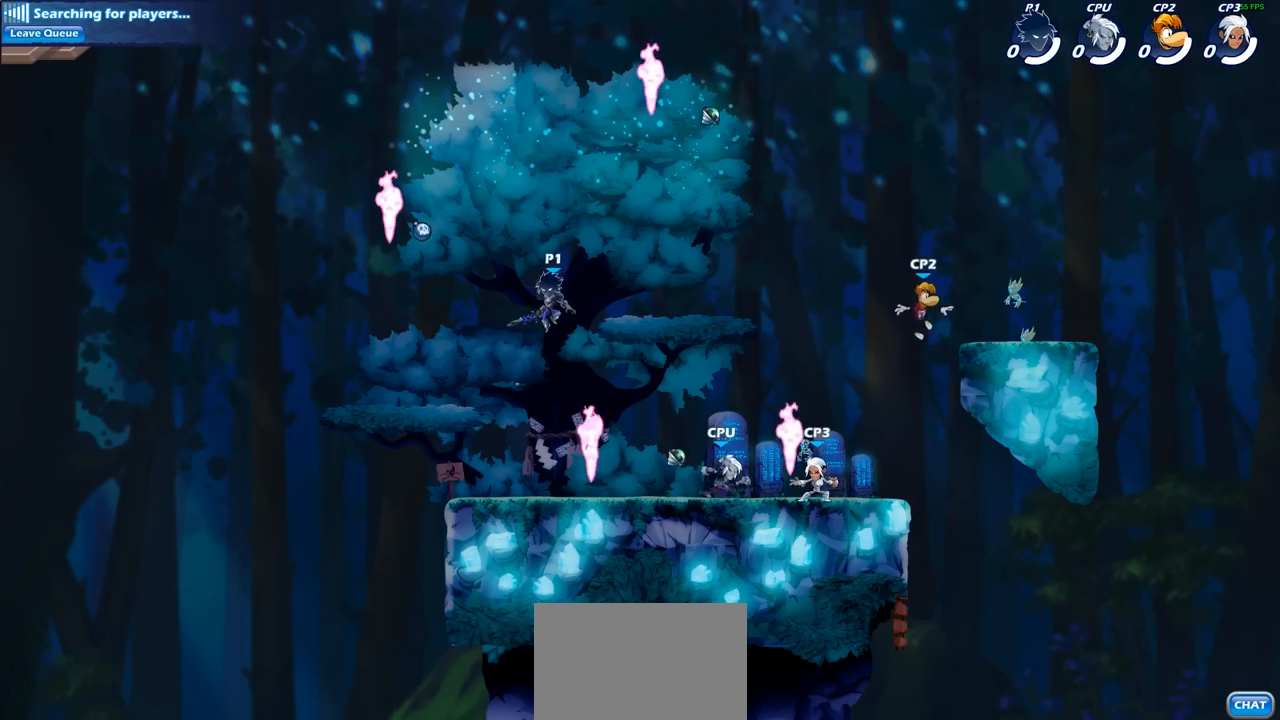
{"buttons": [], "left_stick": "right", "right_stick": "center", "events": [[50, "left_stick", "down"], [150, "left_stick", "down-right"], [267, "left_stick", "right"]]}
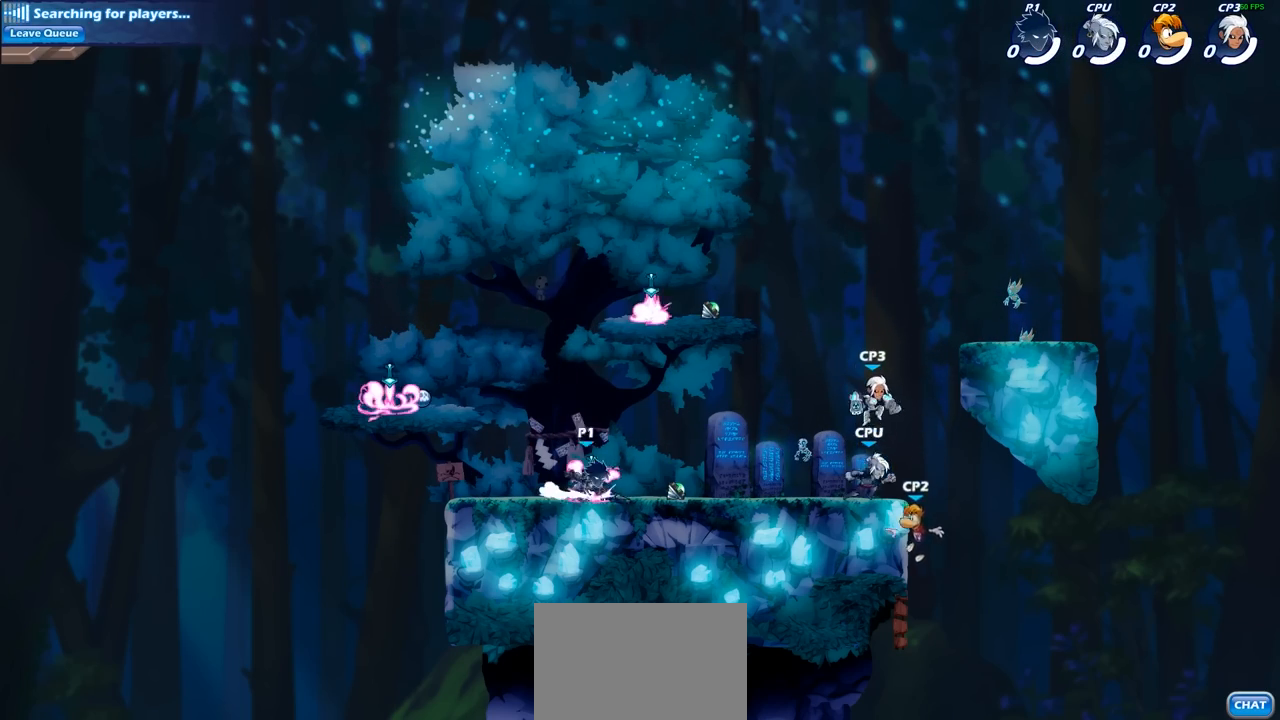
{"buttons": [], "left_stick": "center", "right_stick": "center", "events": [[83, "R2", "down"], [233, "R2", "up"], [333, "left_stick", "center"]]}
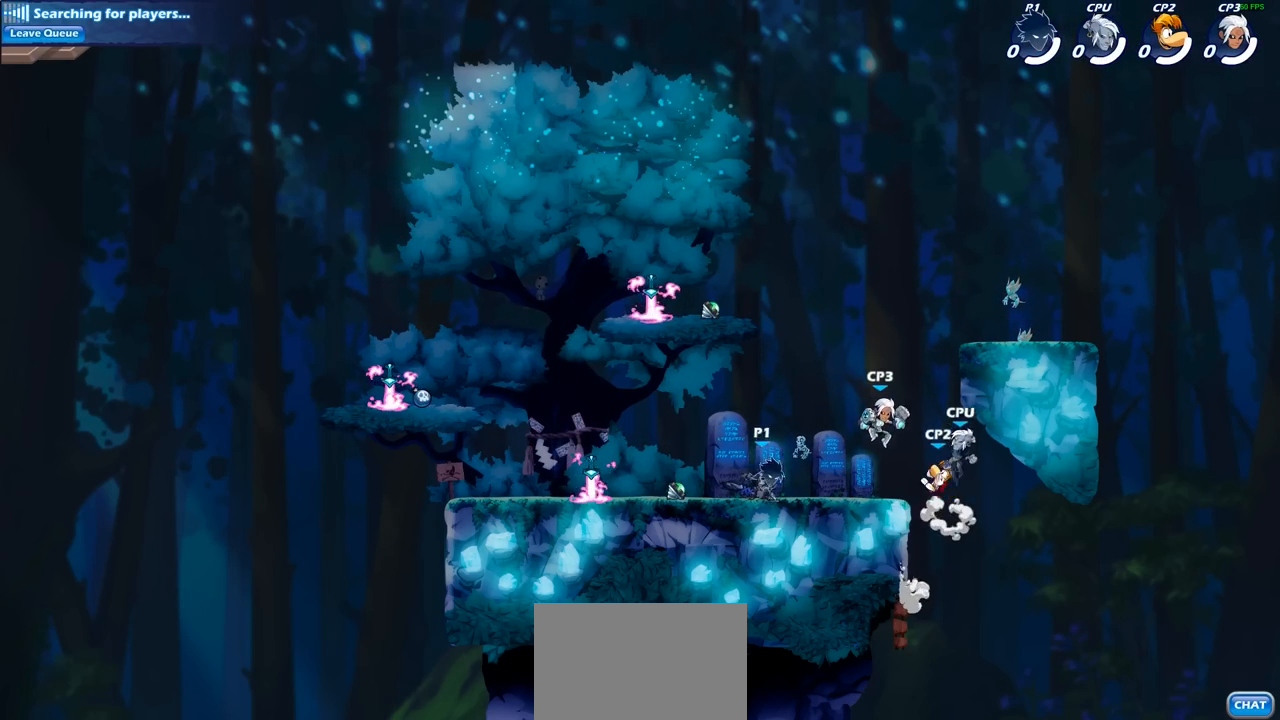
{"buttons": [], "left_stick": "center", "right_stick": "center", "events": []}
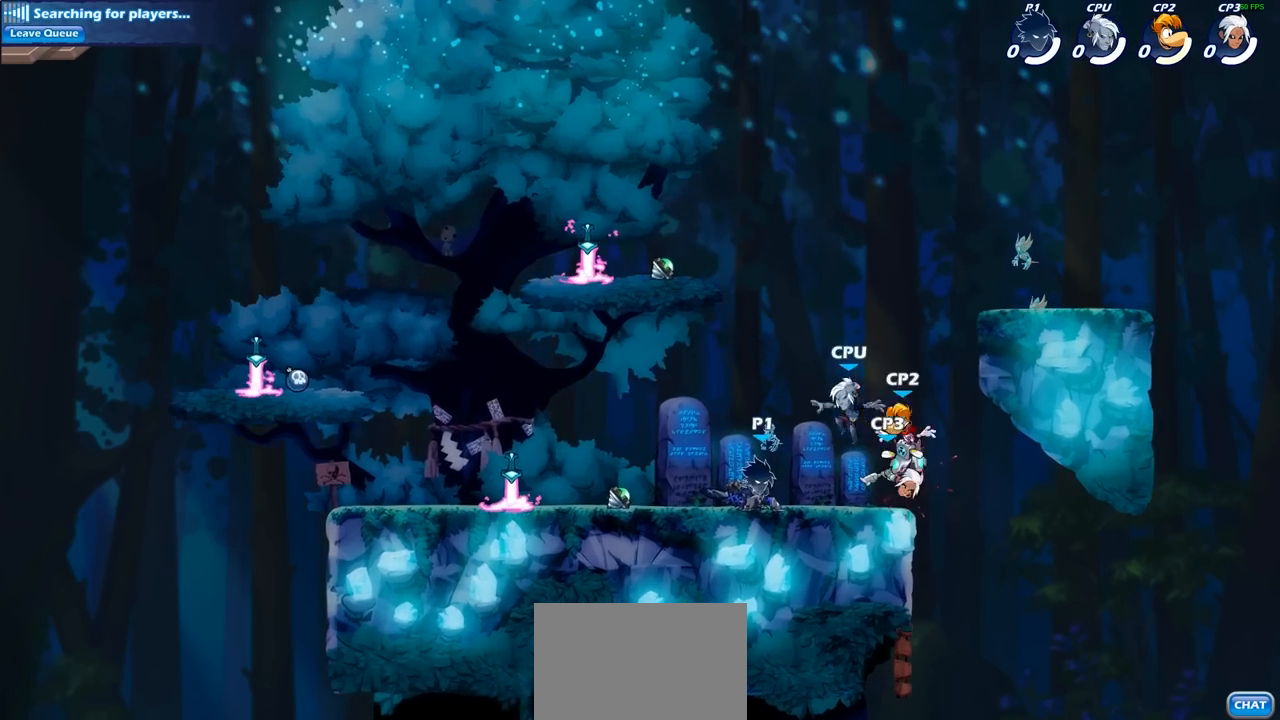
{"buttons": ["SQUARE"], "left_stick": "center", "right_stick": "center", "events": [[283, "SQUARE", "down"], [350, "SQUARE", "up"], [450, "SQUARE", "down"]]}
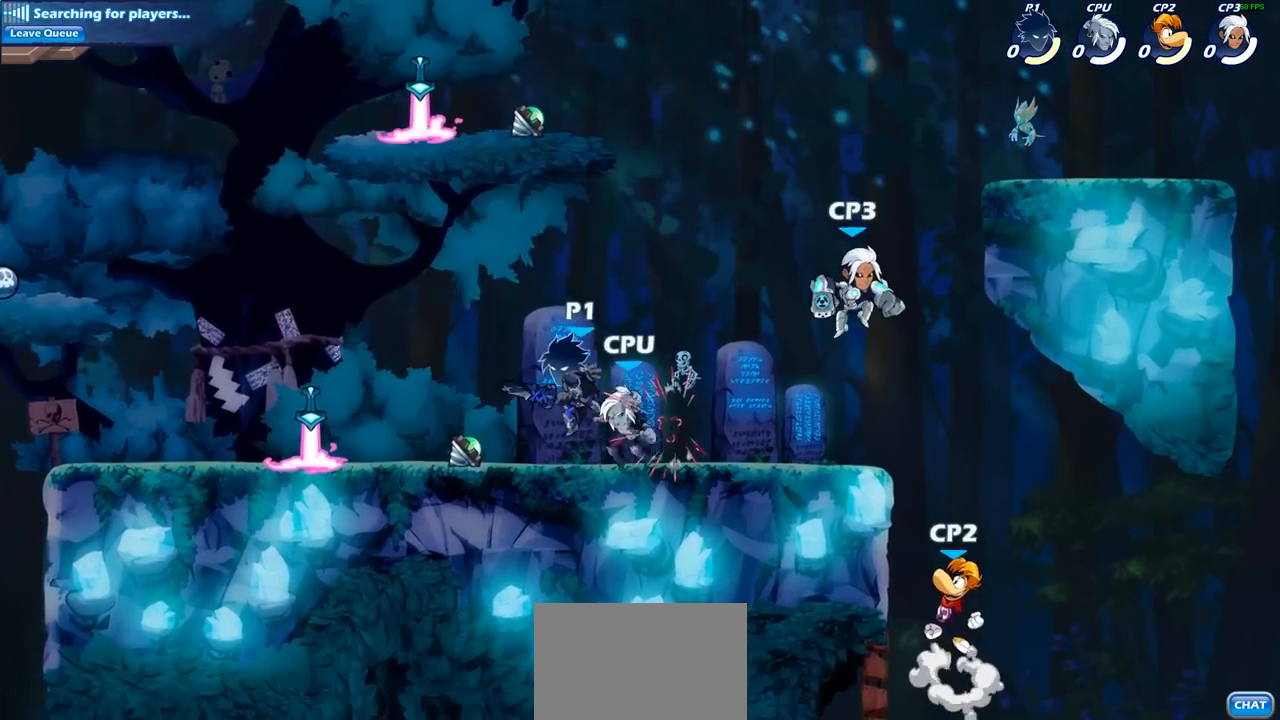
{"buttons": ["R2"], "left_stick": "center", "right_stick": "center", "events": [[50, "SQUARE", "up"], [367, "R2", "down"]]}
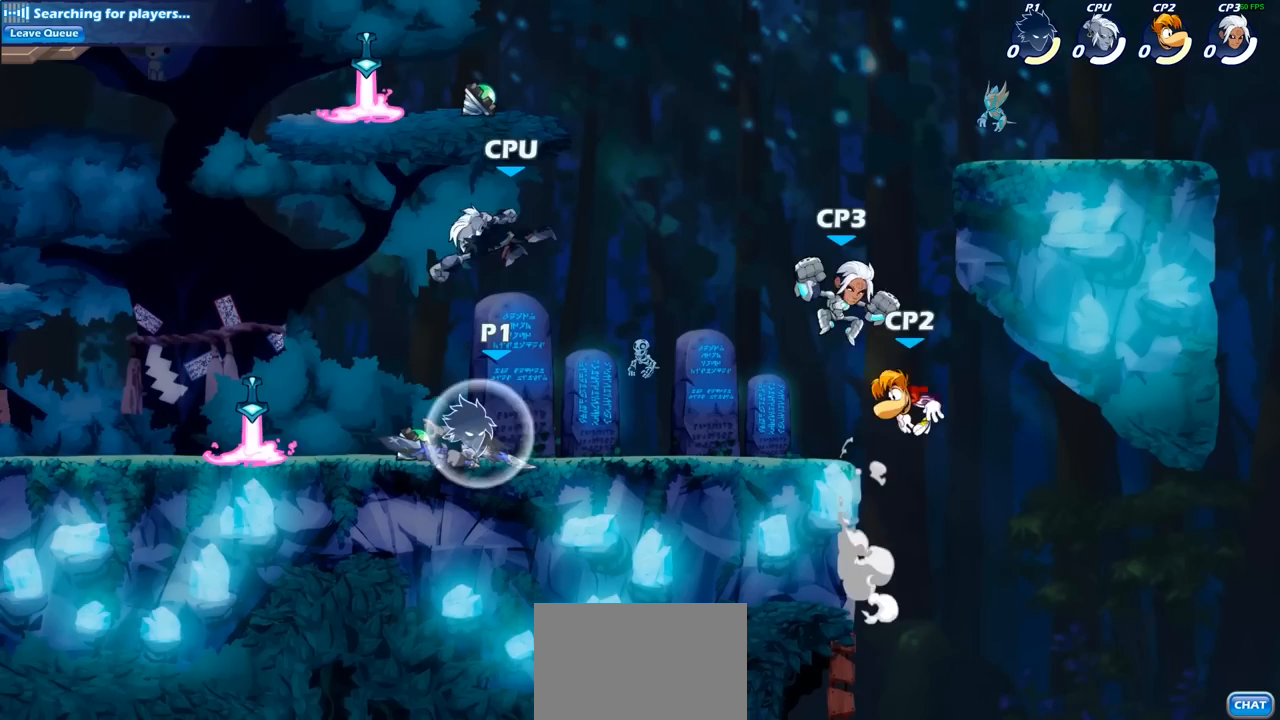
{"buttons": ["SQUARE", "R2"], "left_stick": "right", "right_stick": "center", "events": [[167, "R2", "up"], [250, "left_stick", "right"], [400, "R2", "down"], [450, "SQUARE", "down"]]}
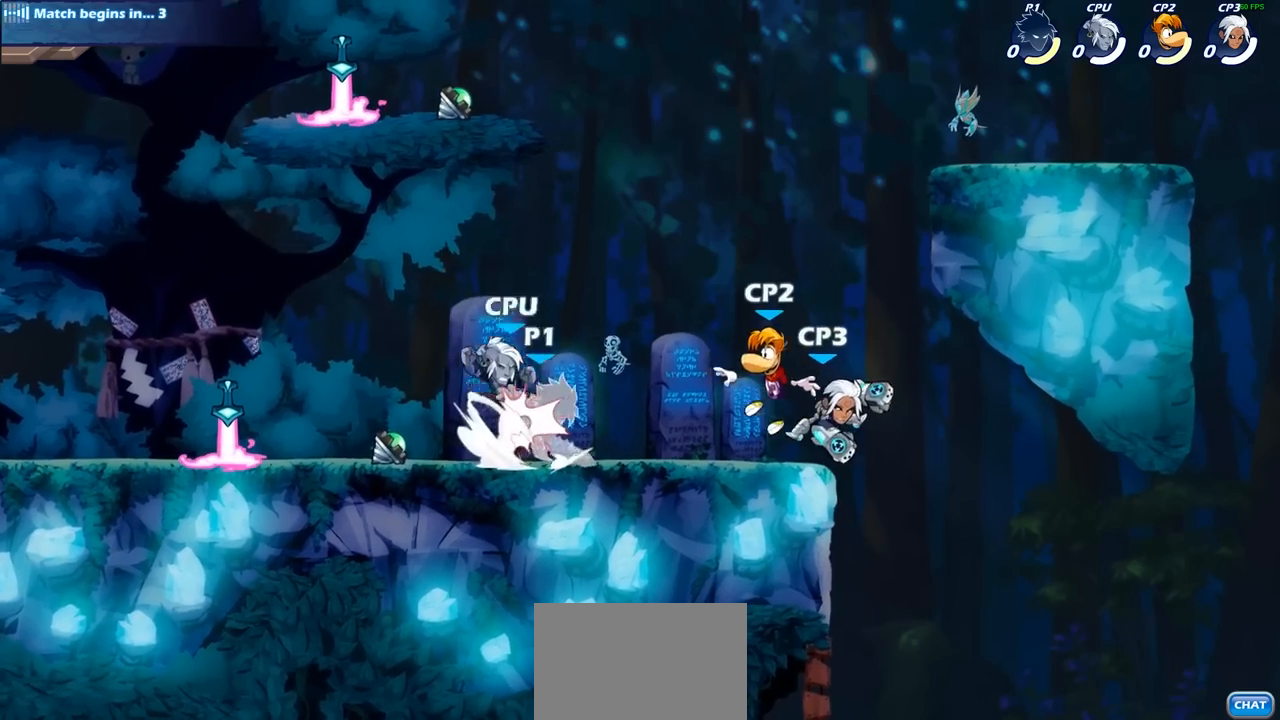
{"buttons": ["CROSS"], "left_stick": "up-right", "right_stick": "center", "events": [[17, "R2", "up"], [33, "SQUARE", "up"], [333, "left_stick", "up-right"], [367, "CROSS", "down"]]}
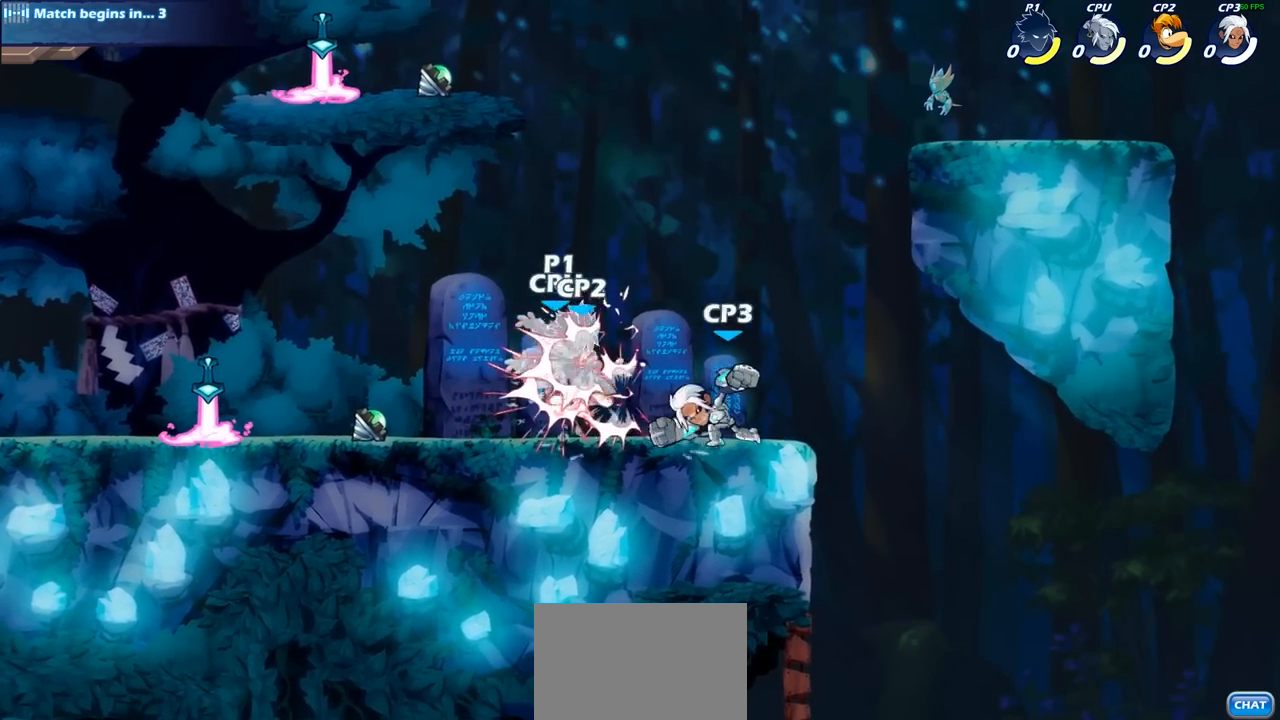
{"buttons": [], "left_stick": "up-left", "right_stick": "center", "events": [[33, "CROSS", "up"], [200, "left_stick", "center"], [333, "CROSS", "down"], [417, "left_stick", "up-left"], [467, "CROSS", "up"]]}
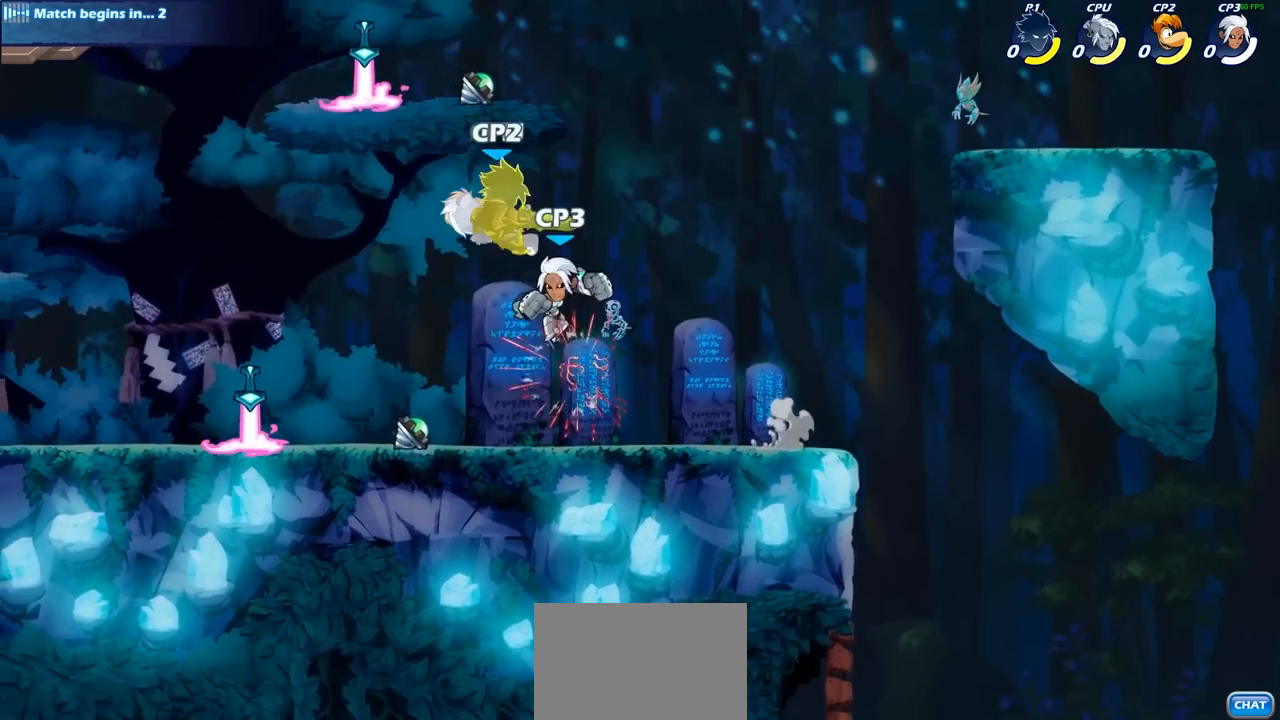
{"buttons": [], "left_stick": "up-right", "right_stick": "center", "events": [[117, "CROSS", "down"], [267, "CROSS", "up"], [300, "left_stick", "up-right"], [383, "CROSS", "down"], [483, "CROSS", "up"]]}
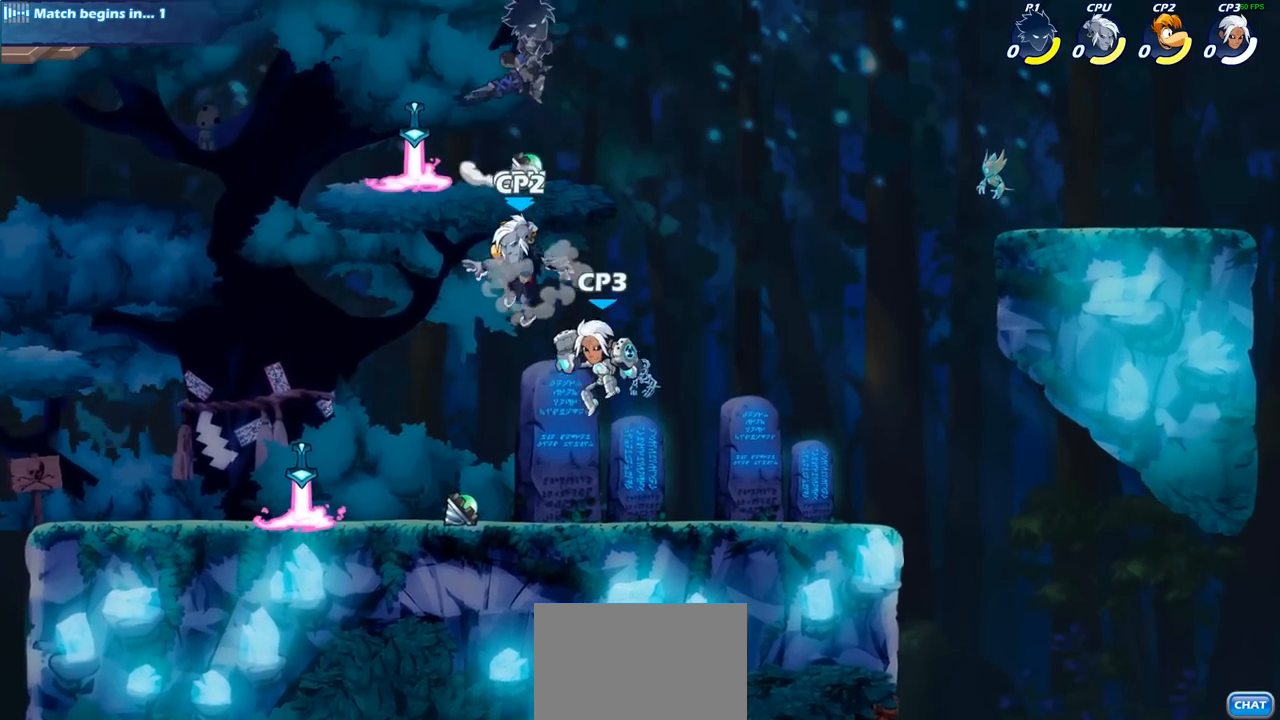
{"buttons": [], "left_stick": "down", "right_stick": "center", "events": [[50, "left_stick", "right"], [217, "left_stick", "down"]]}
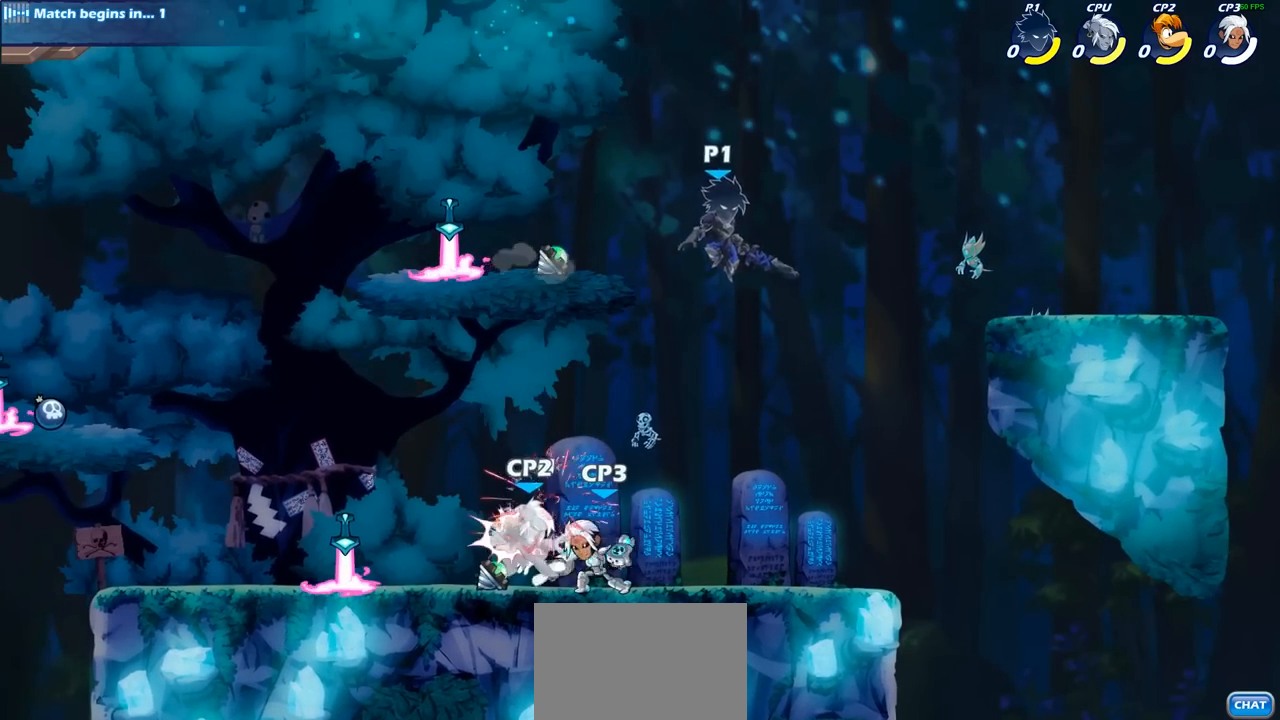
{"buttons": ["SQUARE"], "left_stick": "down-left", "right_stick": "center", "events": [[117, "left_stick", "right"], [250, "left_stick", "down-left"], [450, "R2", "down"], [483, "SQUARE", "down"], [500, "R2", "up"]]}
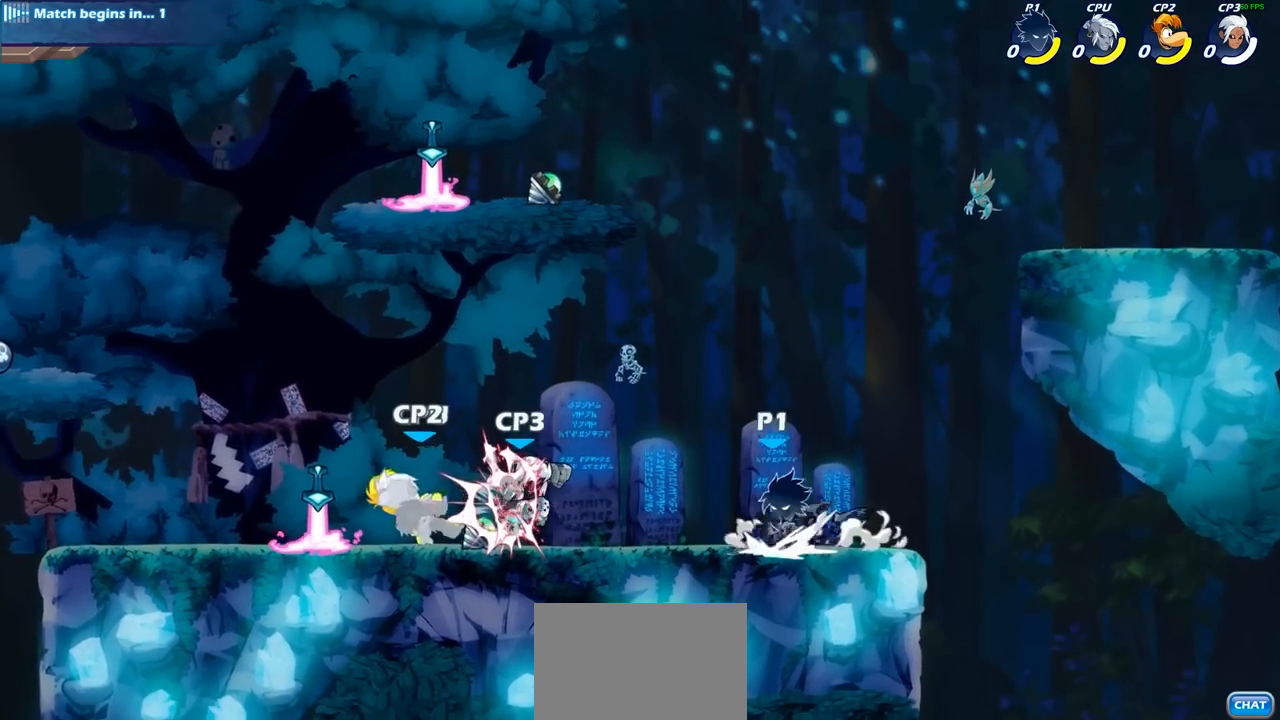
{"buttons": [], "left_stick": "left", "right_stick": "center", "events": [[133, "SQUARE", "up"], [267, "left_stick", "center"], [350, "left_stick", "left"], [367, "CROSS", "down"], [400, "SQUARE", "down"], [450, "CROSS", "up"], [467, "SQUARE", "up"]]}
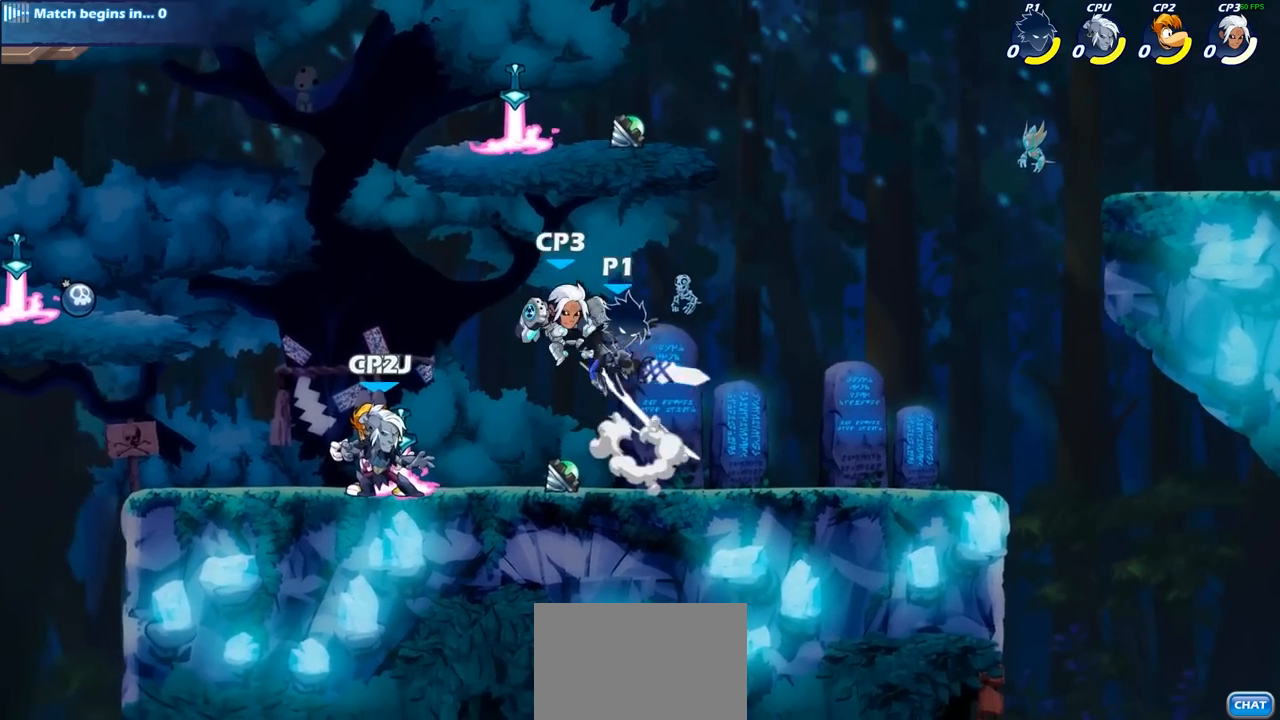
{"buttons": [], "left_stick": "right", "right_stick": "center", "events": [[33, "left_stick", "center"], [133, "left_stick", "right"]]}
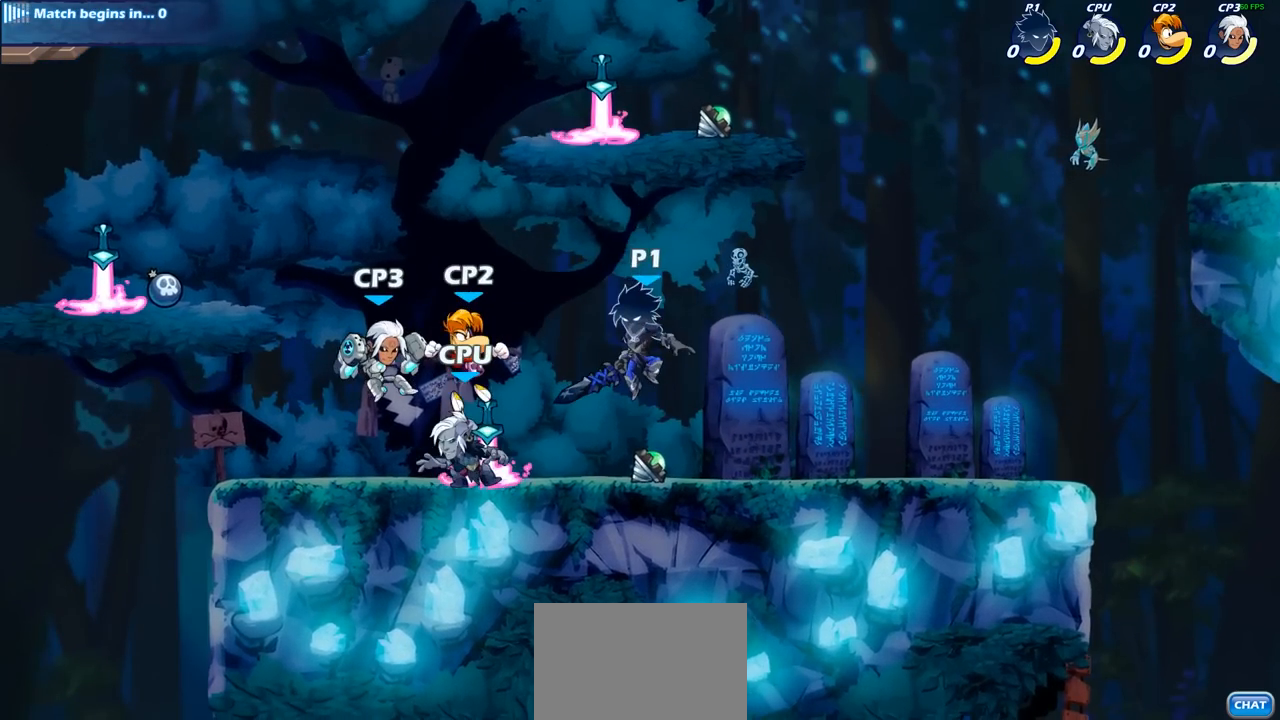
{"buttons": [], "left_stick": "center", "right_stick": "center", "events": [[17, "left_stick", "center"], [67, "R2", "down"], [117, "left_stick", "left"], [133, "SQUARE", "down"], [183, "R2", "up"], [267, "SQUARE", "up"], [317, "left_stick", "center"]]}